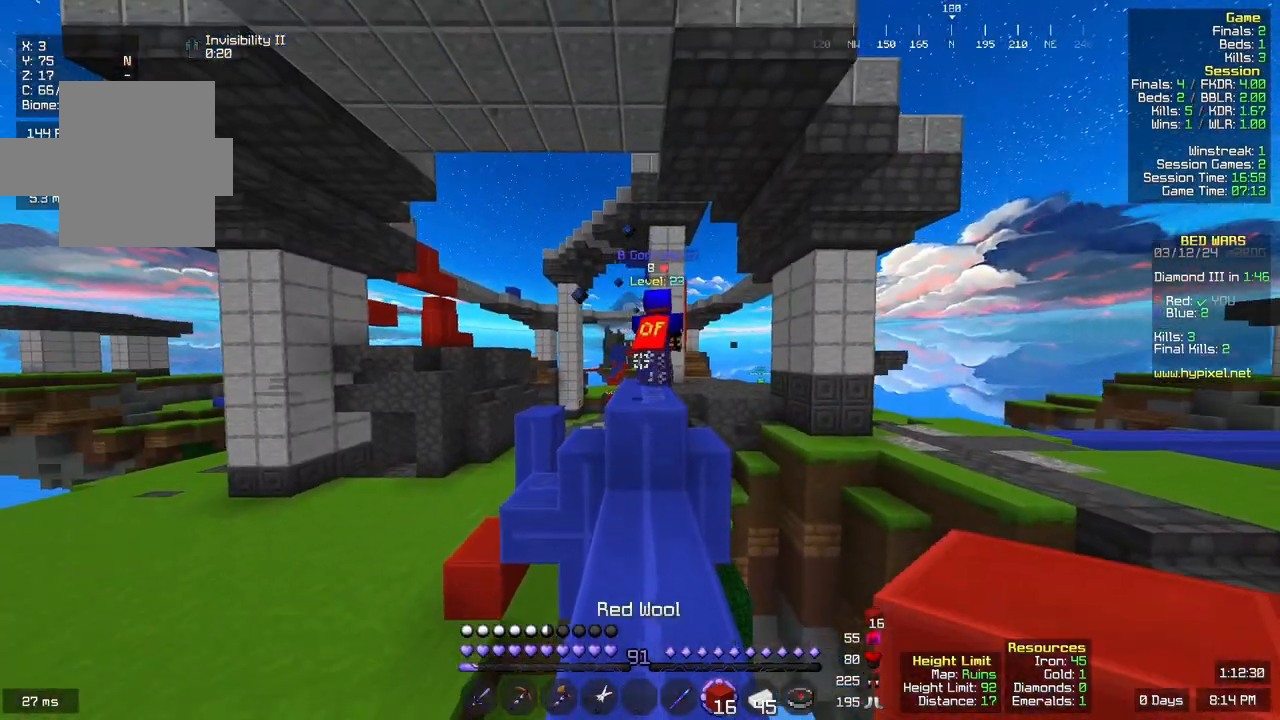
Gameplay with keyboard and mouse; each line is a JSON object with the keys and mouse buttons held at the frame after it. "events" lists presses ("down") and releases ("up") of "a", "d", "s", "space", "w", "mouse_left" and "mouse_right" between this image and that frame as [ms after this image, input, new state], when the widget could be followed in between. "mouse_left", "mouse_right" = the "left", "right" buttons of the "mouse" list. No other keys are recorded. Fast repeated clicks can show as one long hold. Mouse movement is not recorded.
{"keys": ["w"], "mouse": [], "events": [[250, "space", "down"], [467, "space", "up"]]}
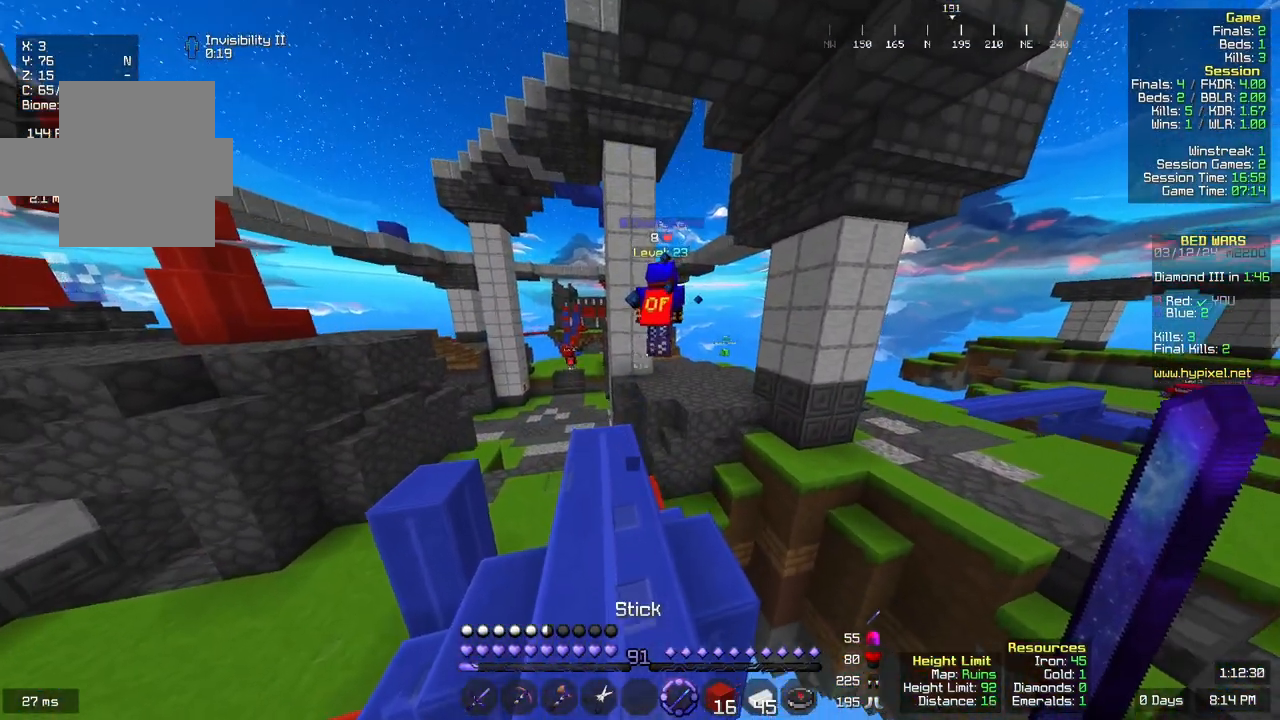
{"keys": ["w"], "mouse": [], "events": []}
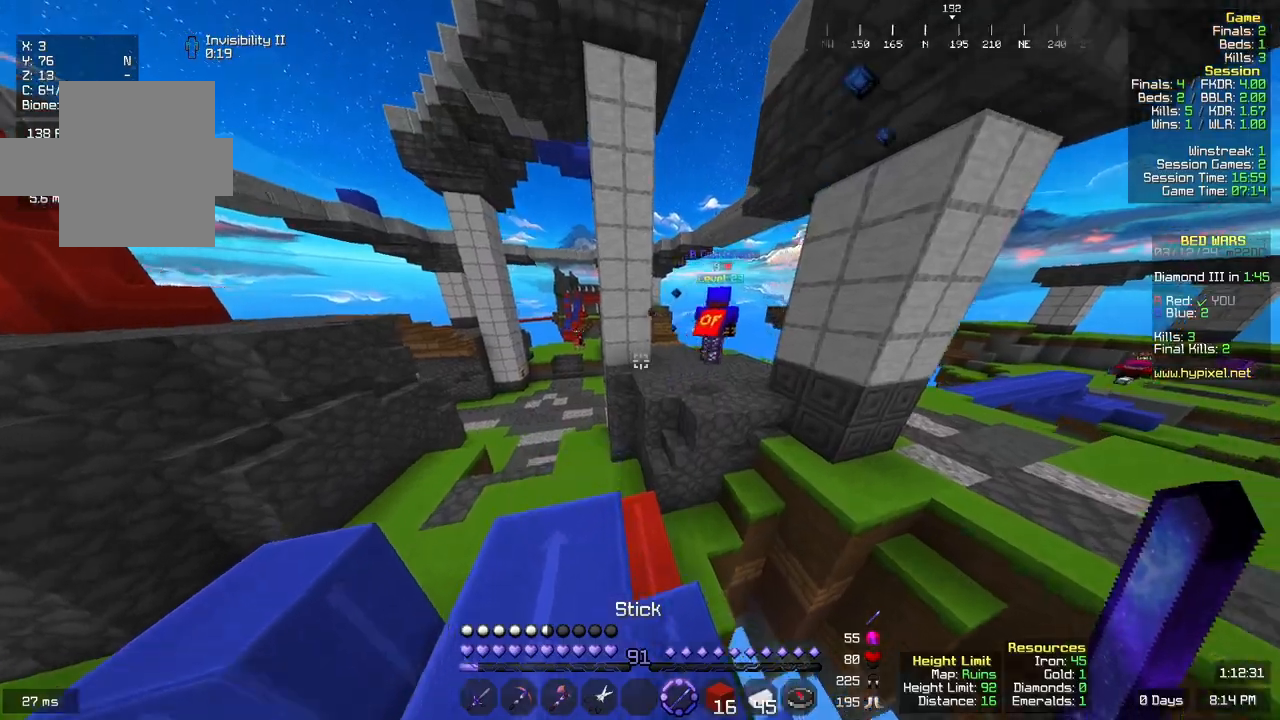
{"keys": ["space", "w"], "mouse": [], "events": [[67, "space", "down"]]}
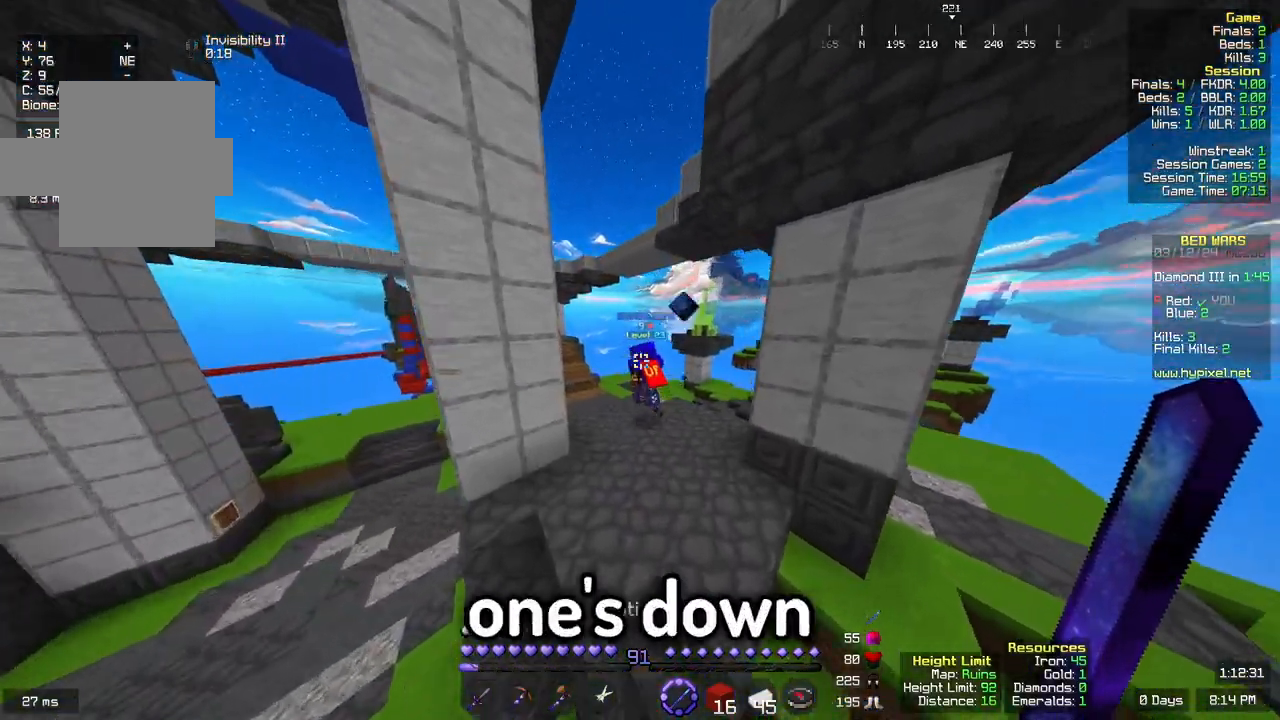
{"keys": ["space", "w"], "mouse": [], "events": [[50, "space", "up"], [217, "space", "down"]]}
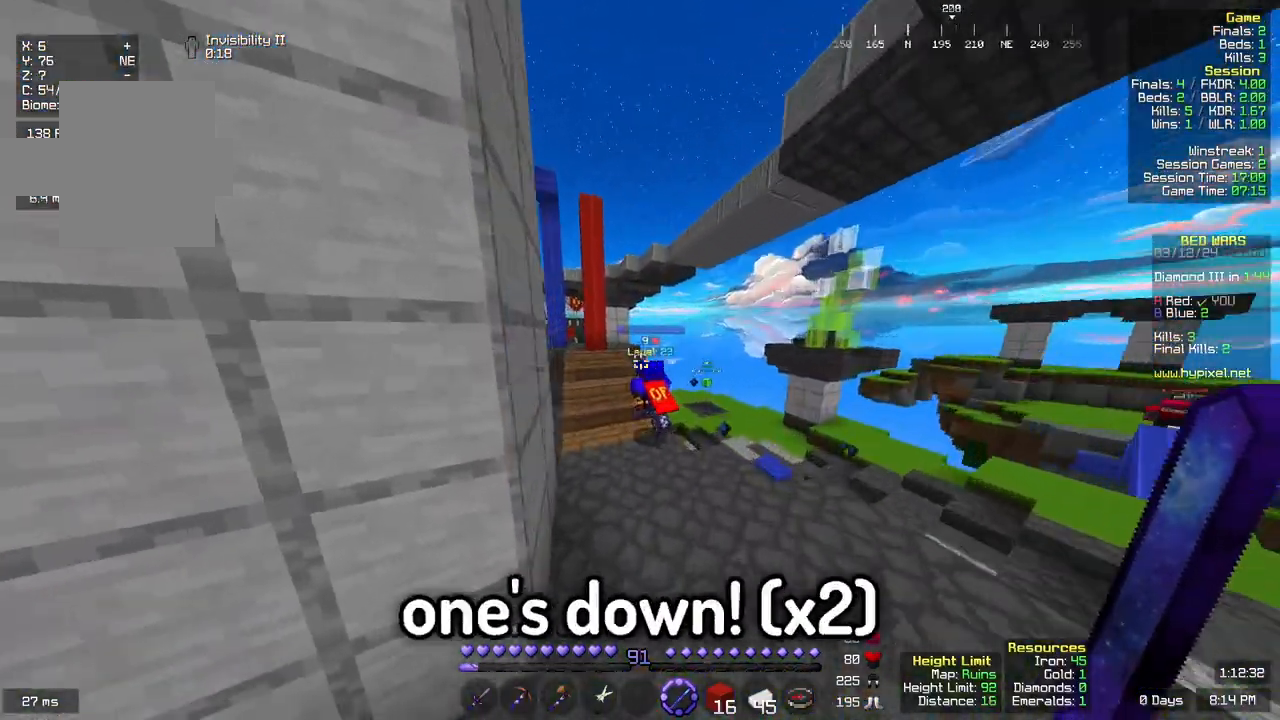
{"keys": ["a", "w"], "mouse": [], "events": [[33, "space", "up"], [100, "a", "down"]]}
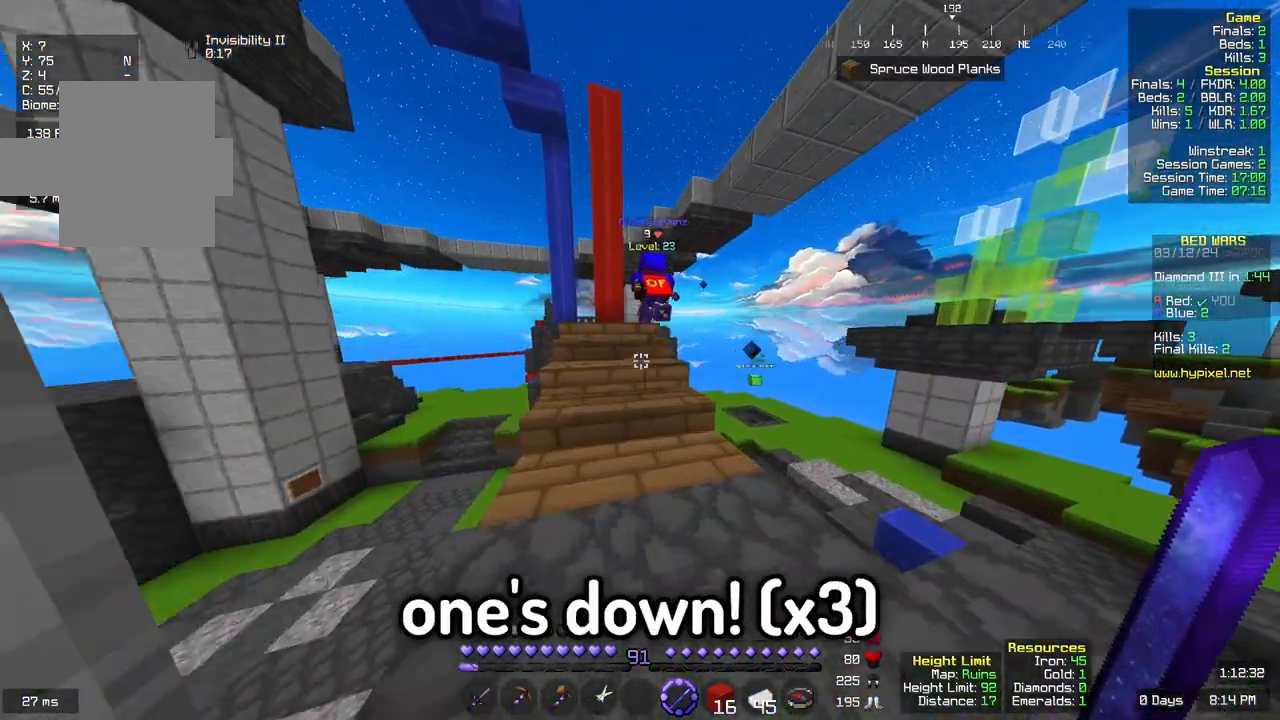
{"keys": ["w"], "mouse": [], "events": [[17, "a", "up"], [67, "space", "down"], [383, "space", "up"]]}
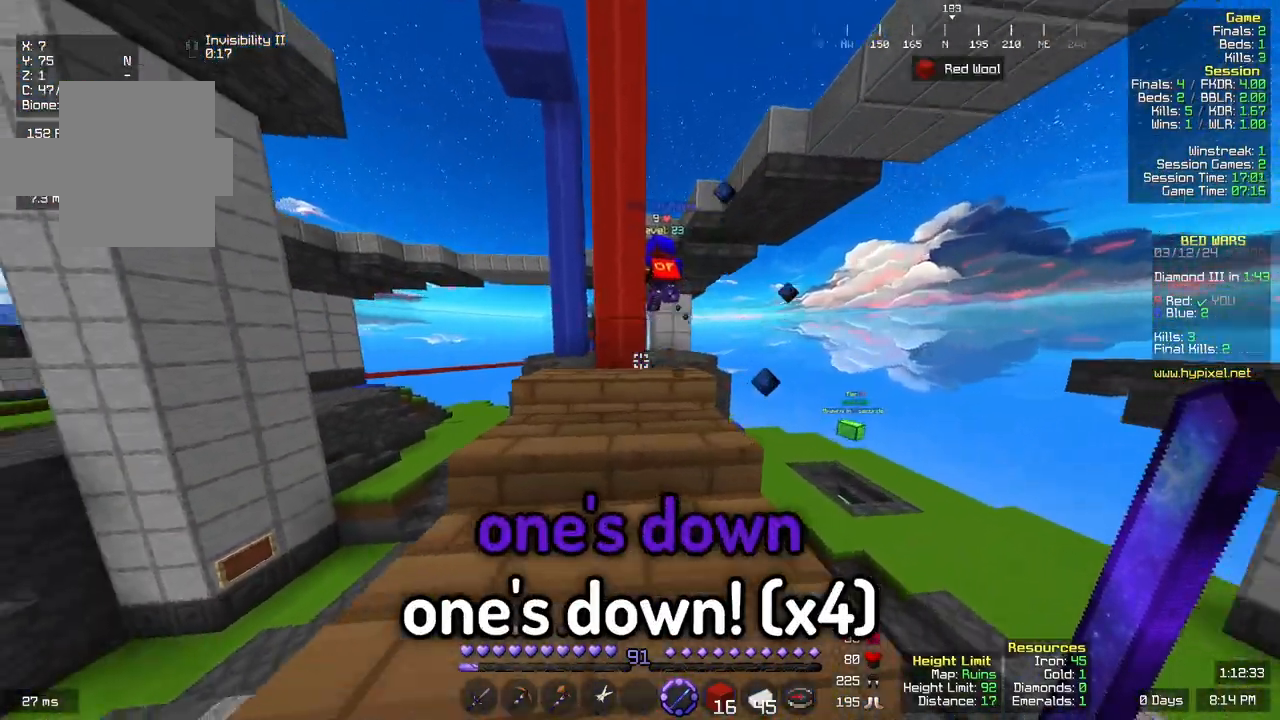
{"keys": ["d", "w"], "mouse": [], "events": [[367, "d", "down"]]}
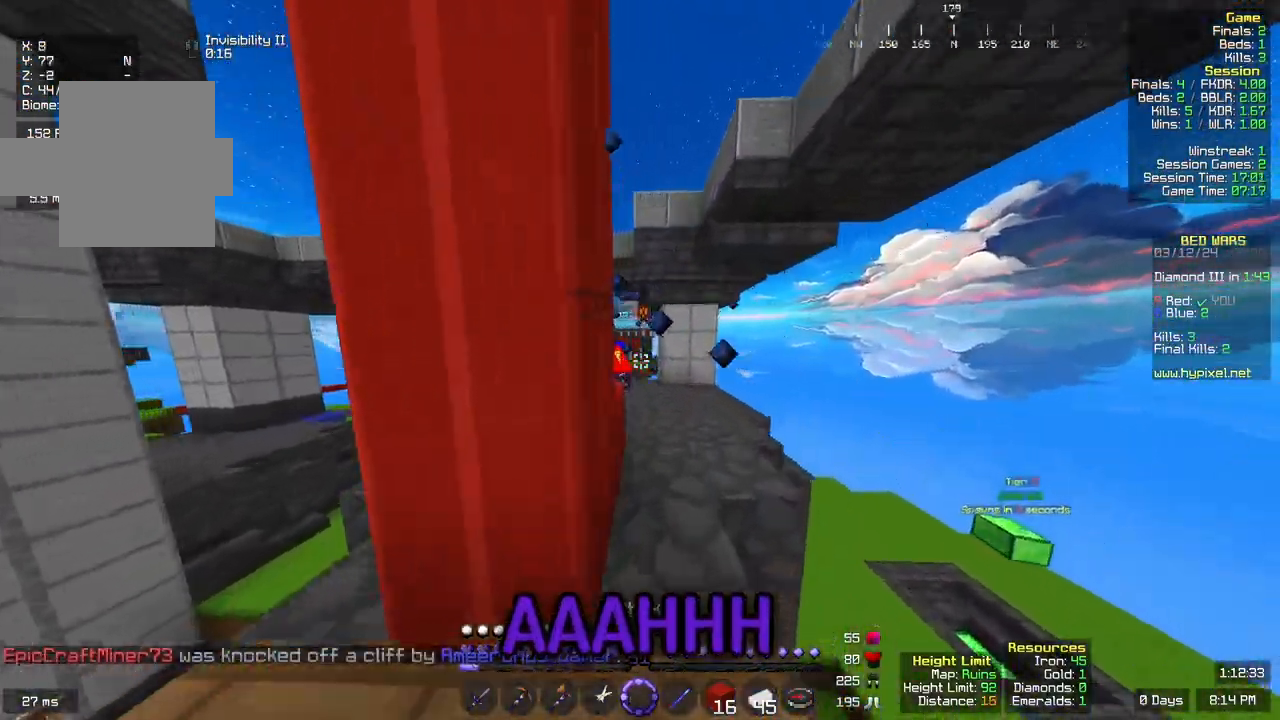
{"keys": ["w"], "mouse": [], "events": [[17, "d", "up"]]}
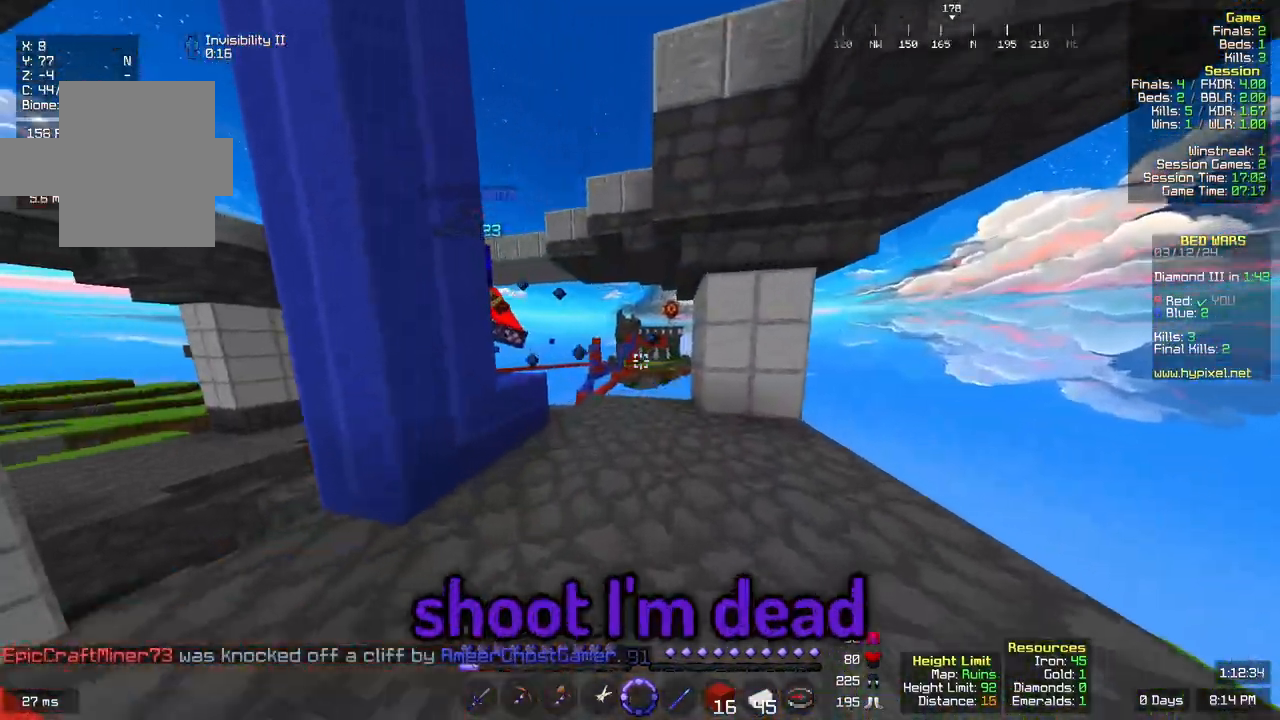
{"keys": ["space", "w"], "mouse": [], "events": [[450, "space", "down"]]}
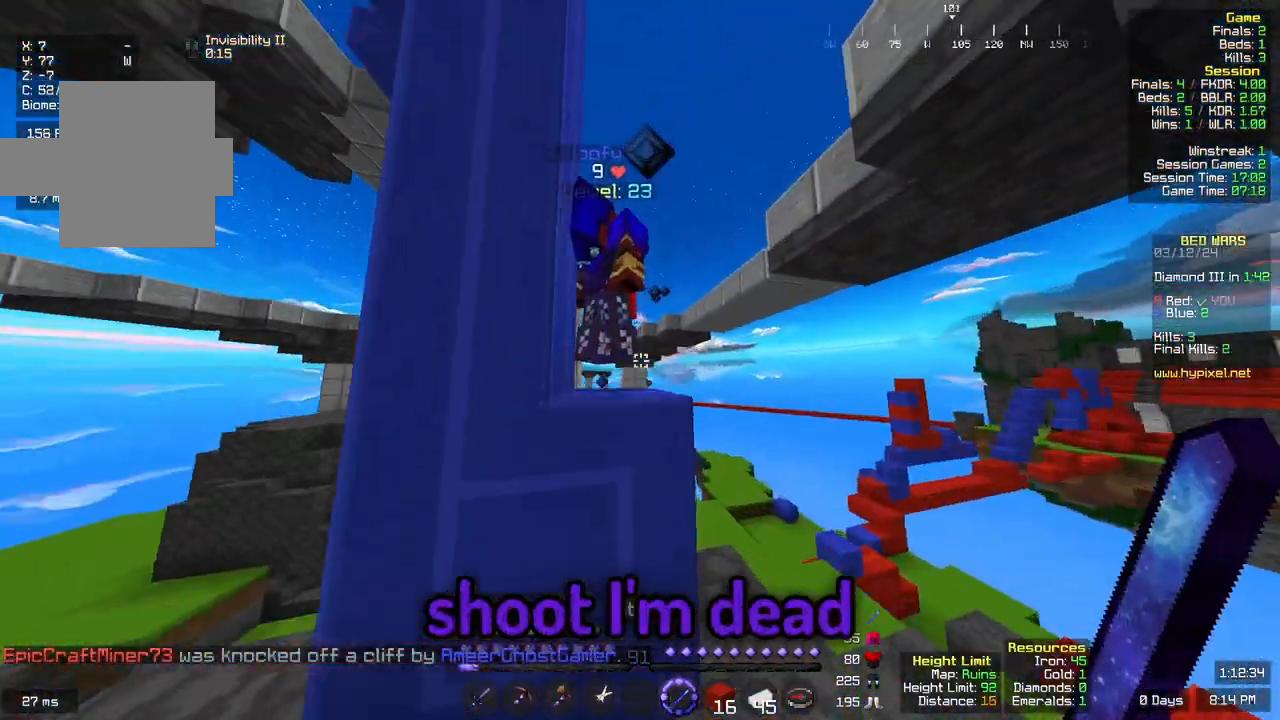
{"keys": ["d", "w"], "mouse": []}
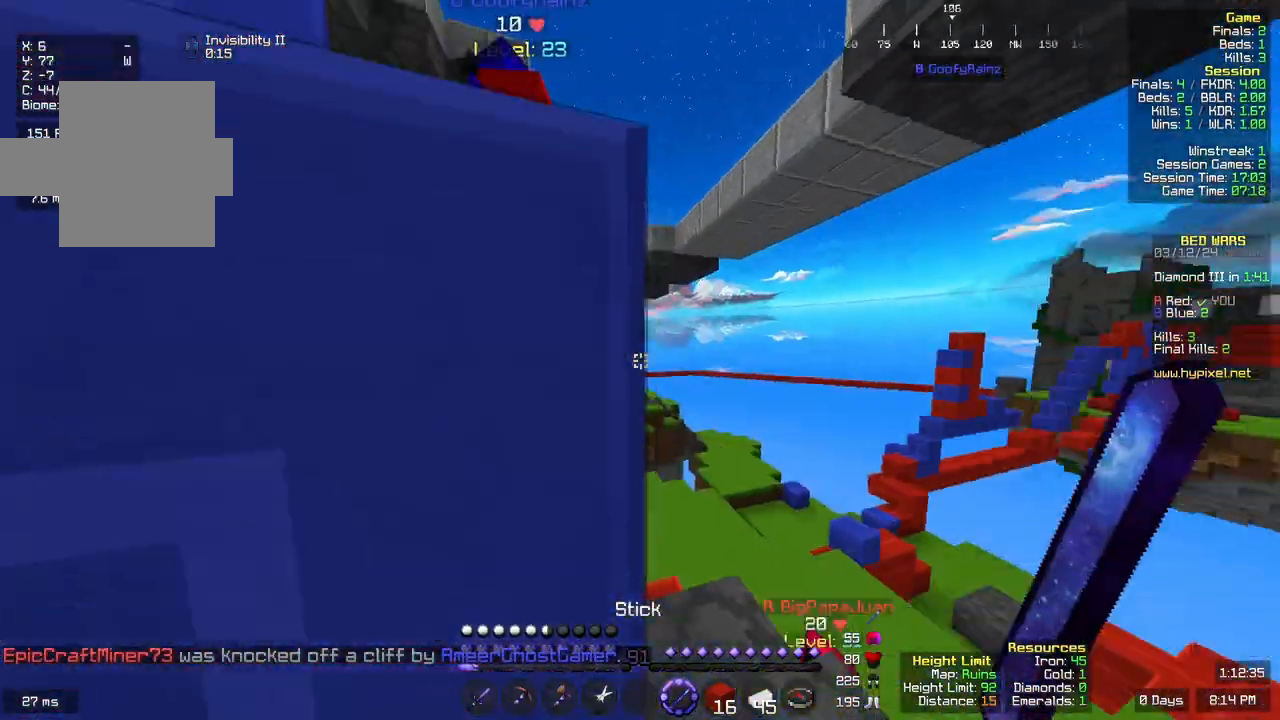
{"keys": ["space", "w"], "mouse": [], "events": [[317, "d", "up"], [467, "space", "down"]]}
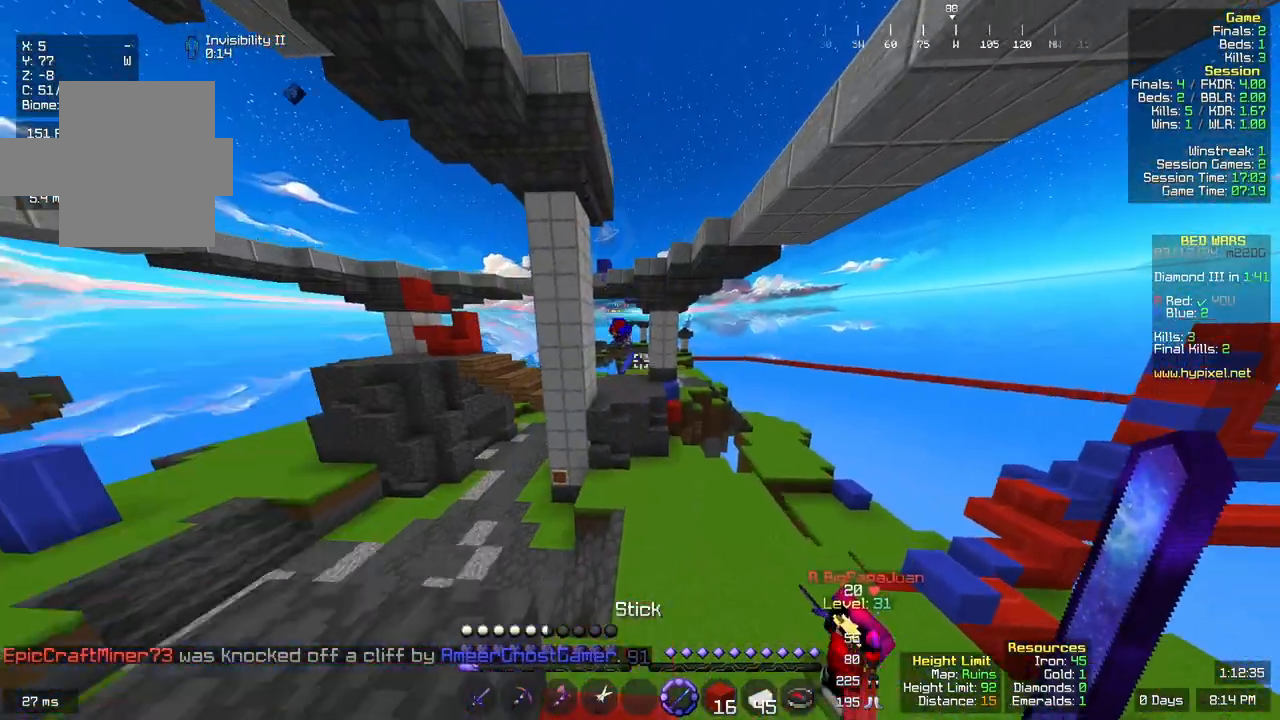
{"keys": ["w"], "mouse": [], "events": [[233, "space", "up"]]}
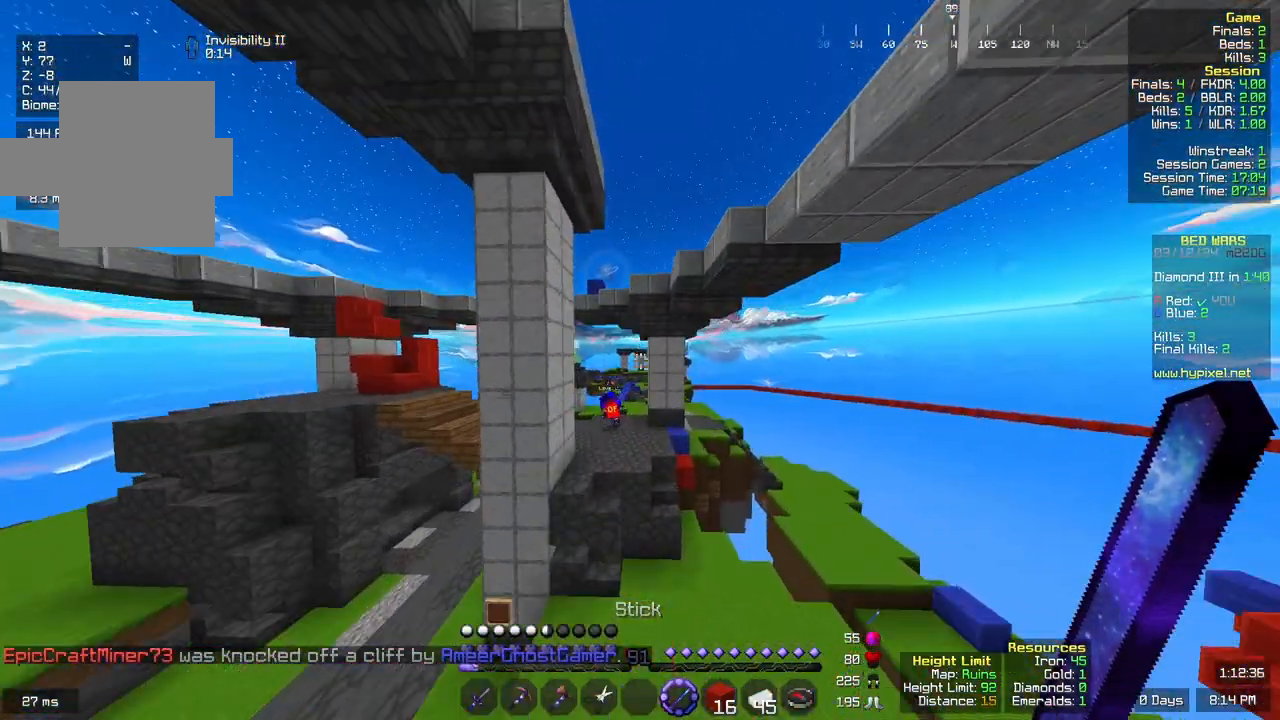
{"keys": ["a", "w"], "mouse": []}
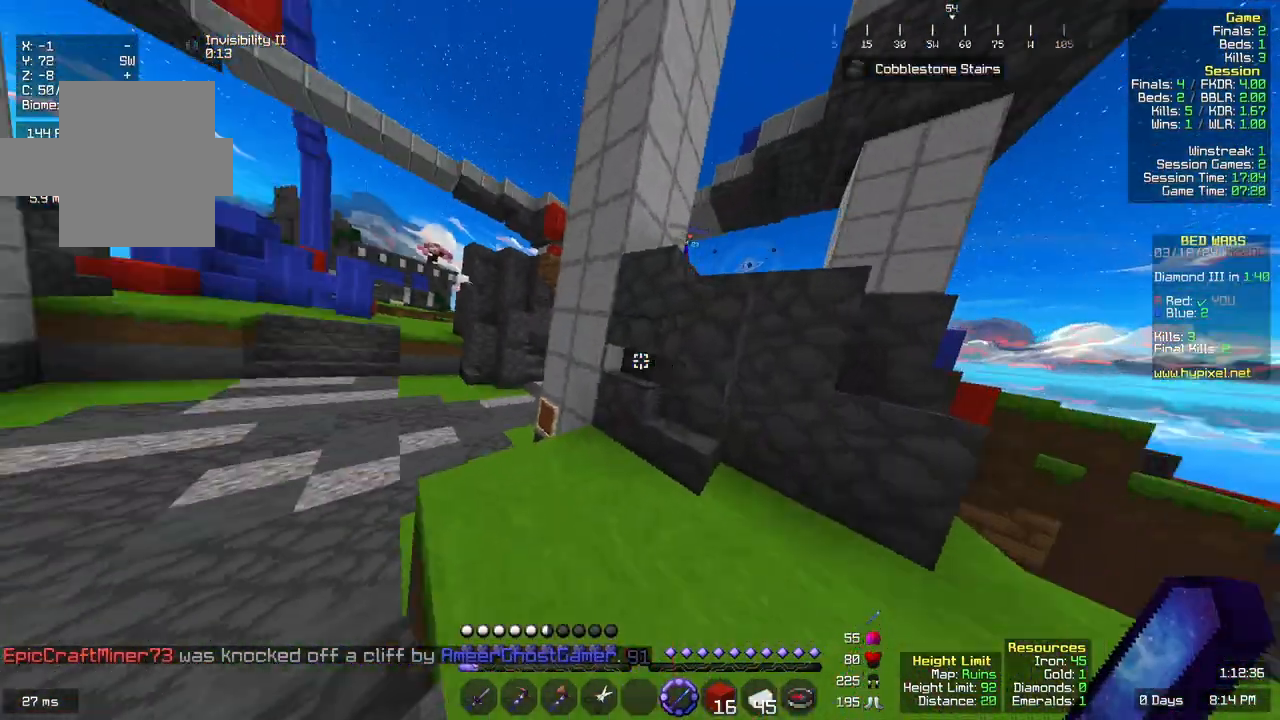
{"keys": ["a", "space", "w"], "mouse": [], "events": [[267, "space", "down"]]}
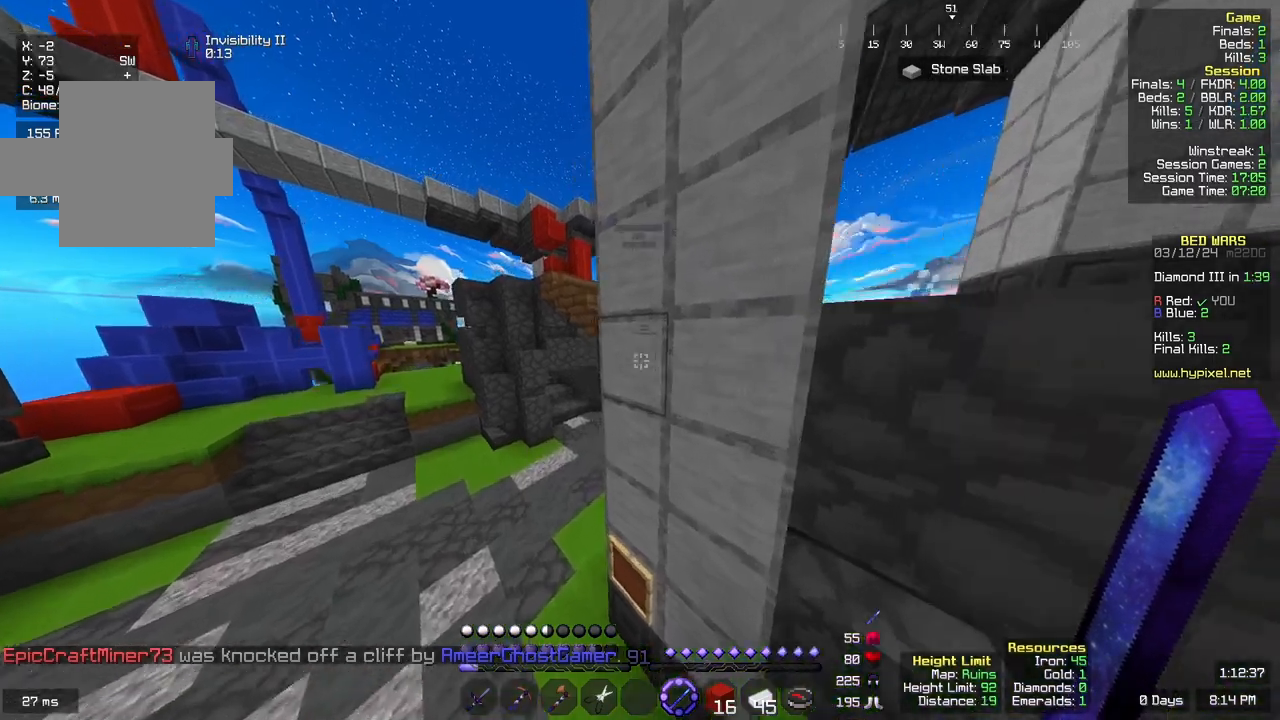
{"keys": ["a", "w"], "mouse": [], "events": [[67, "space", "up"]]}
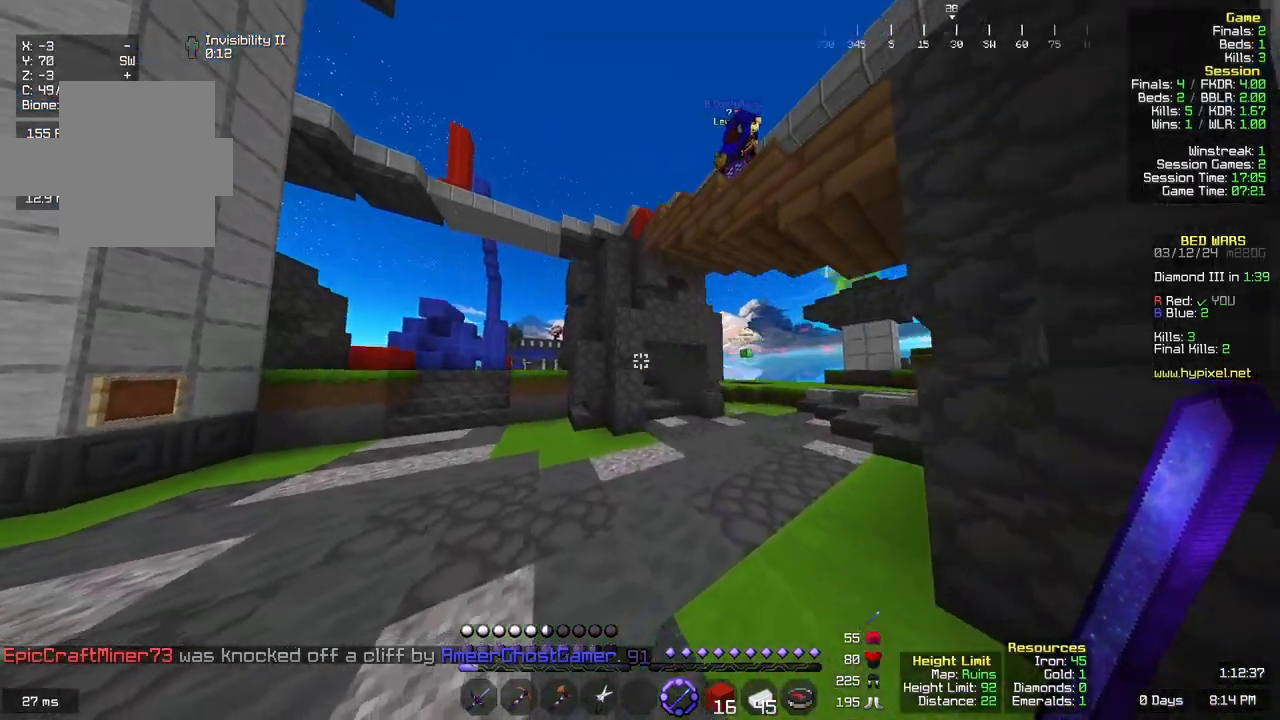
{"keys": ["a", "w"], "mouse": [], "events": []}
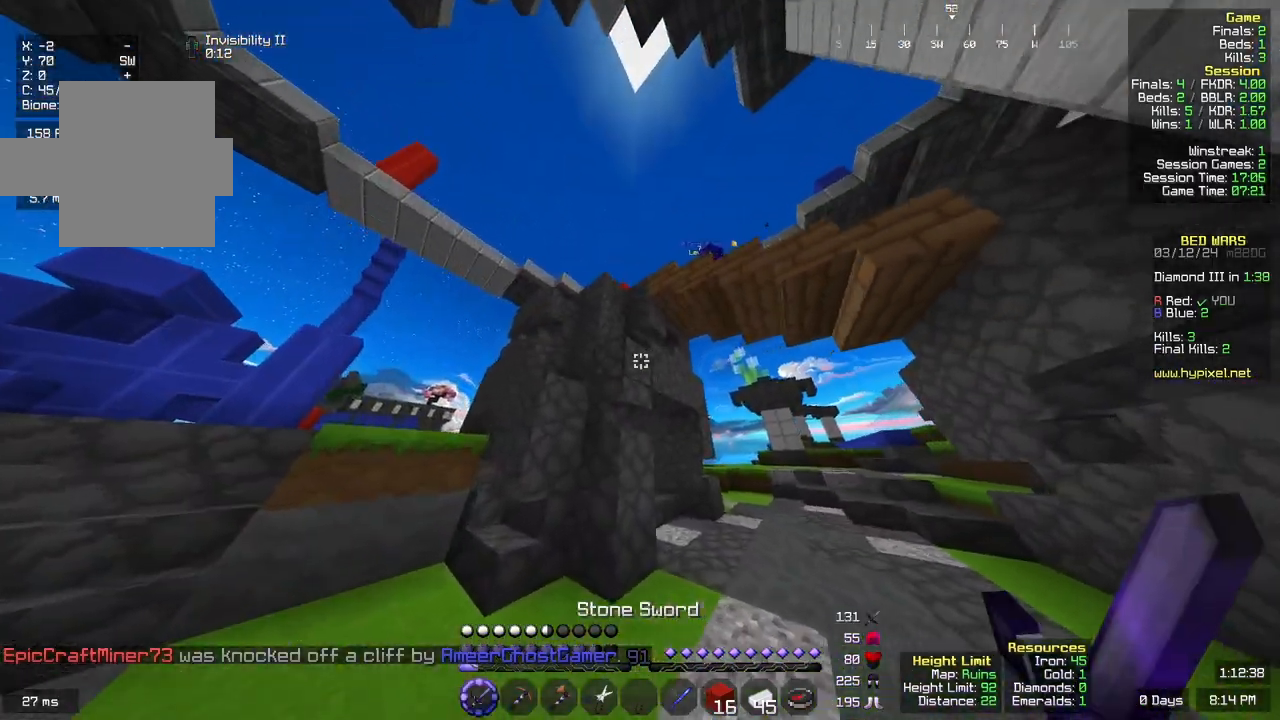
{"keys": ["a", "w"], "mouse": [], "events": []}
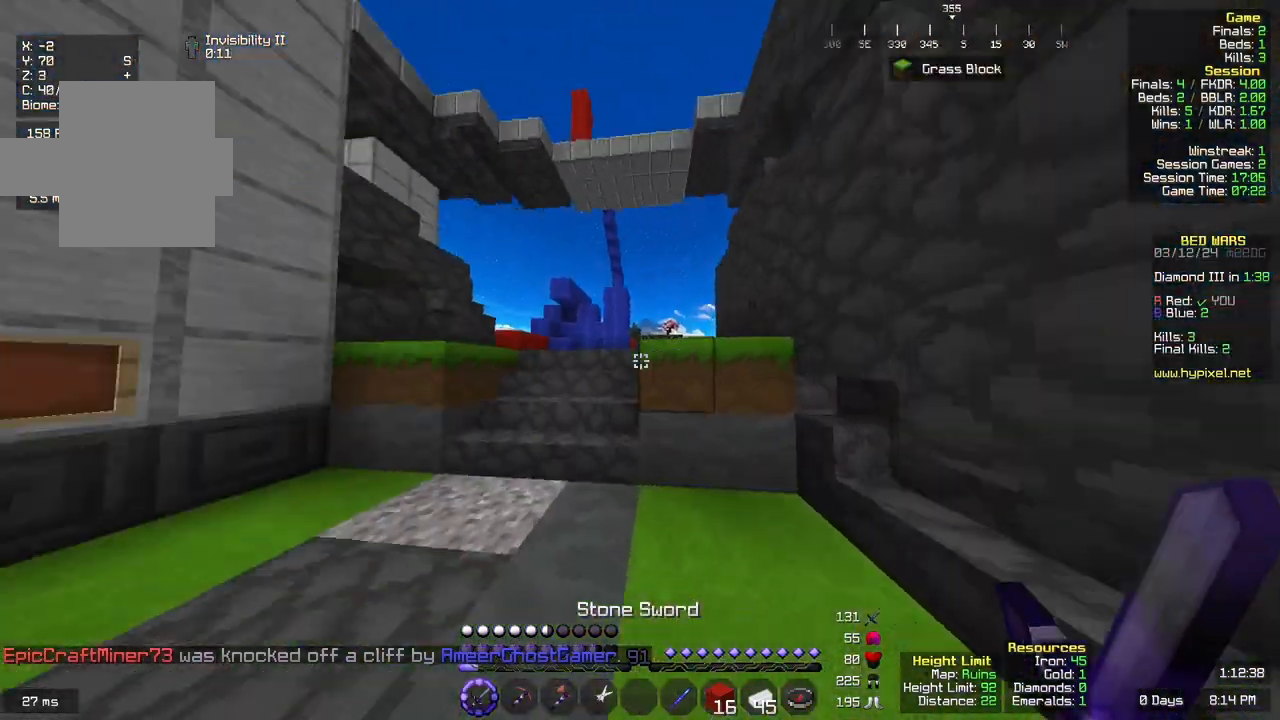
{"keys": ["a", "w"], "mouse": [], "events": []}
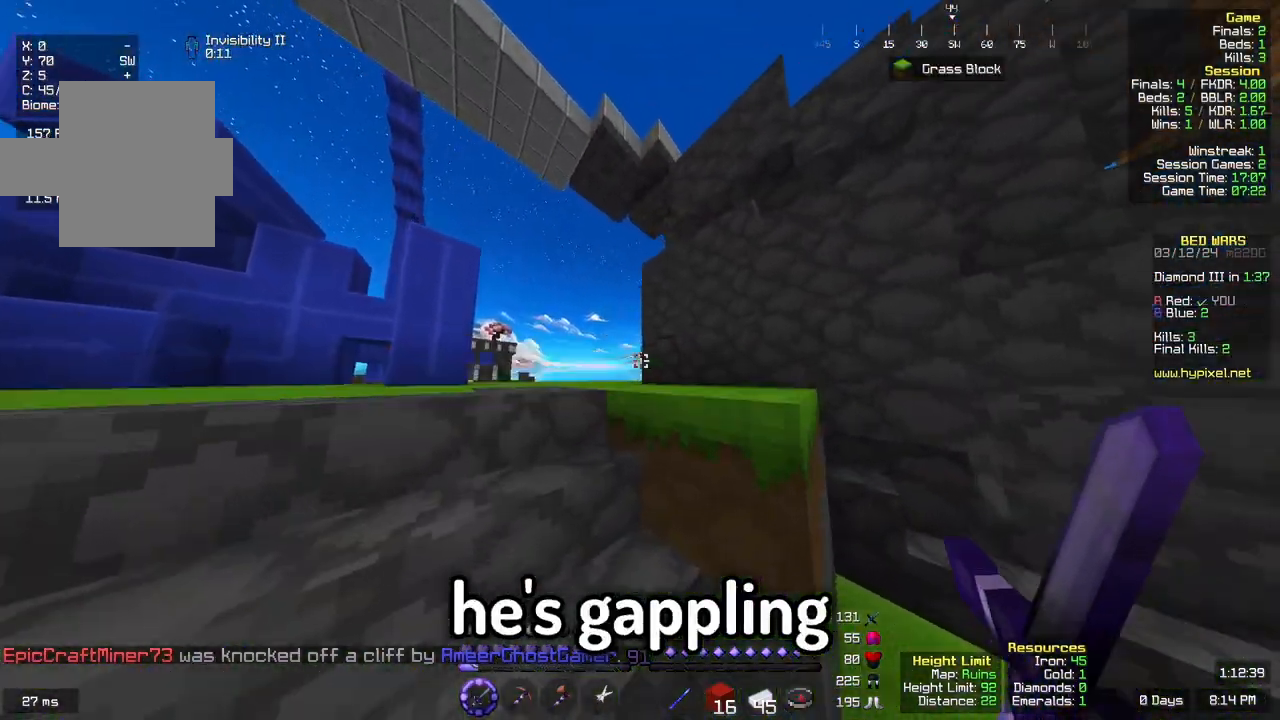
{"keys": ["a", "w"], "mouse": [], "events": []}
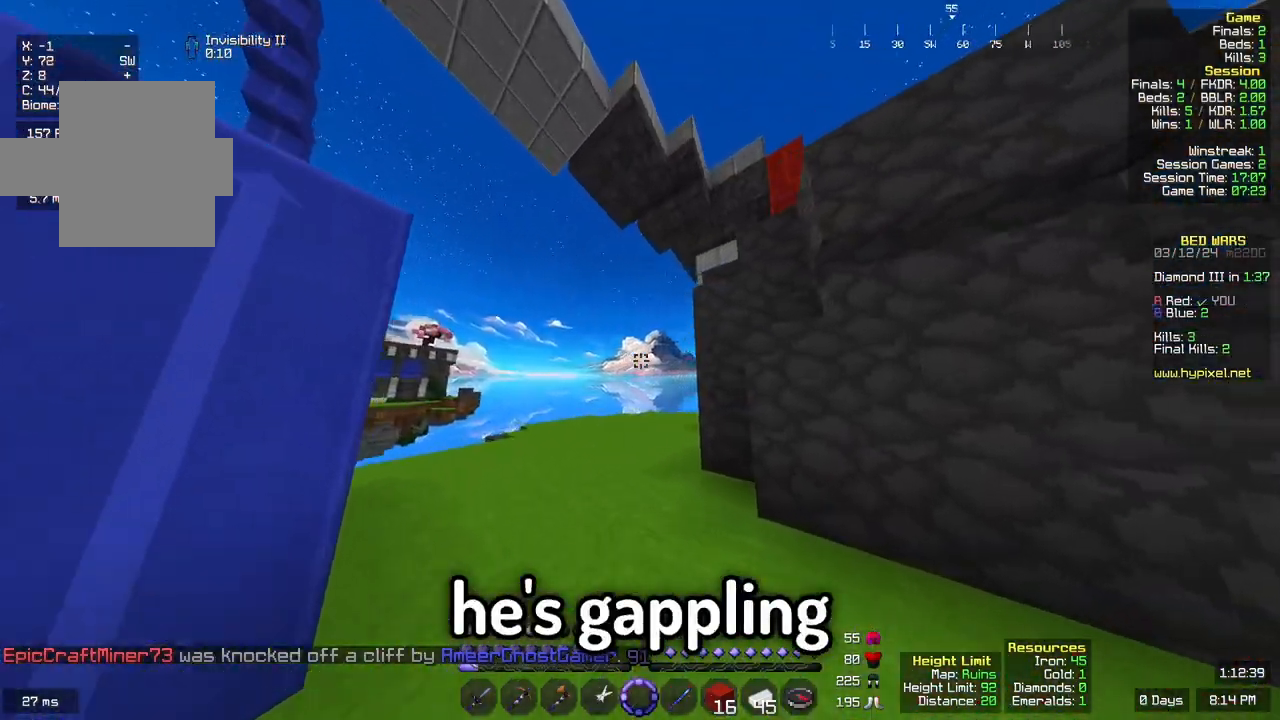
{"keys": ["a", "w"], "mouse": [], "events": []}
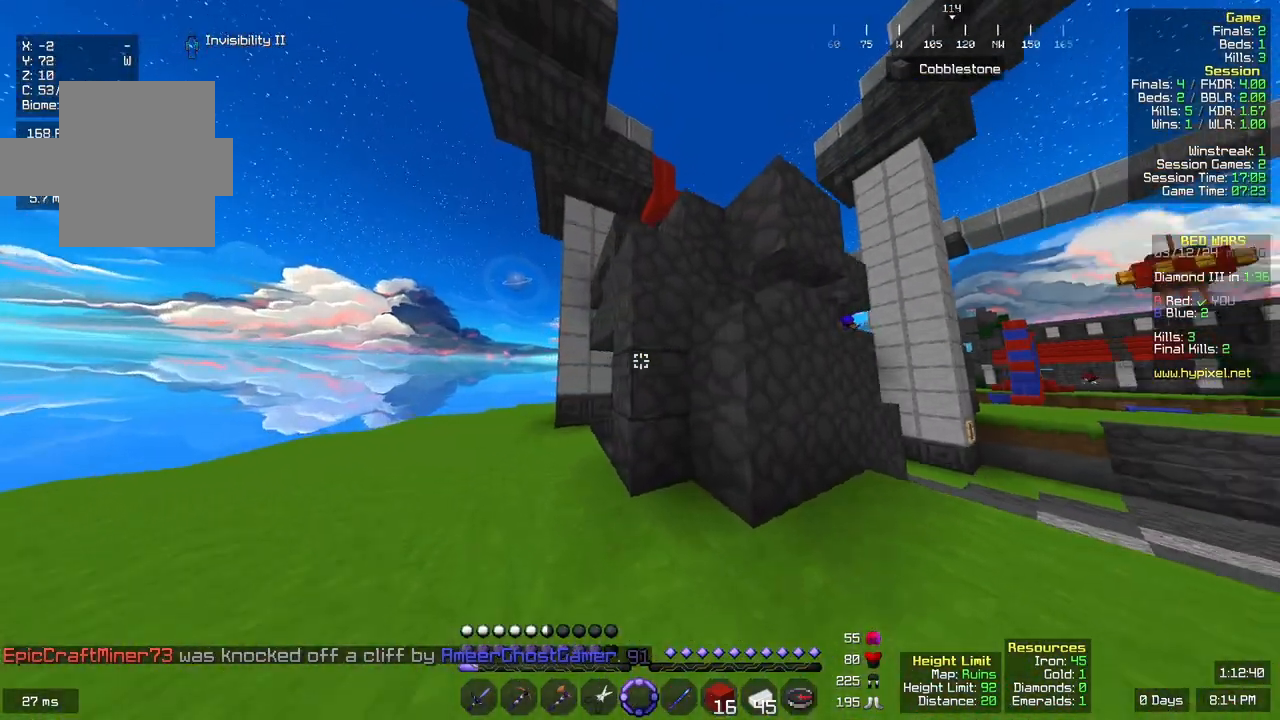
{"keys": ["a", "w"], "mouse": [], "events": []}
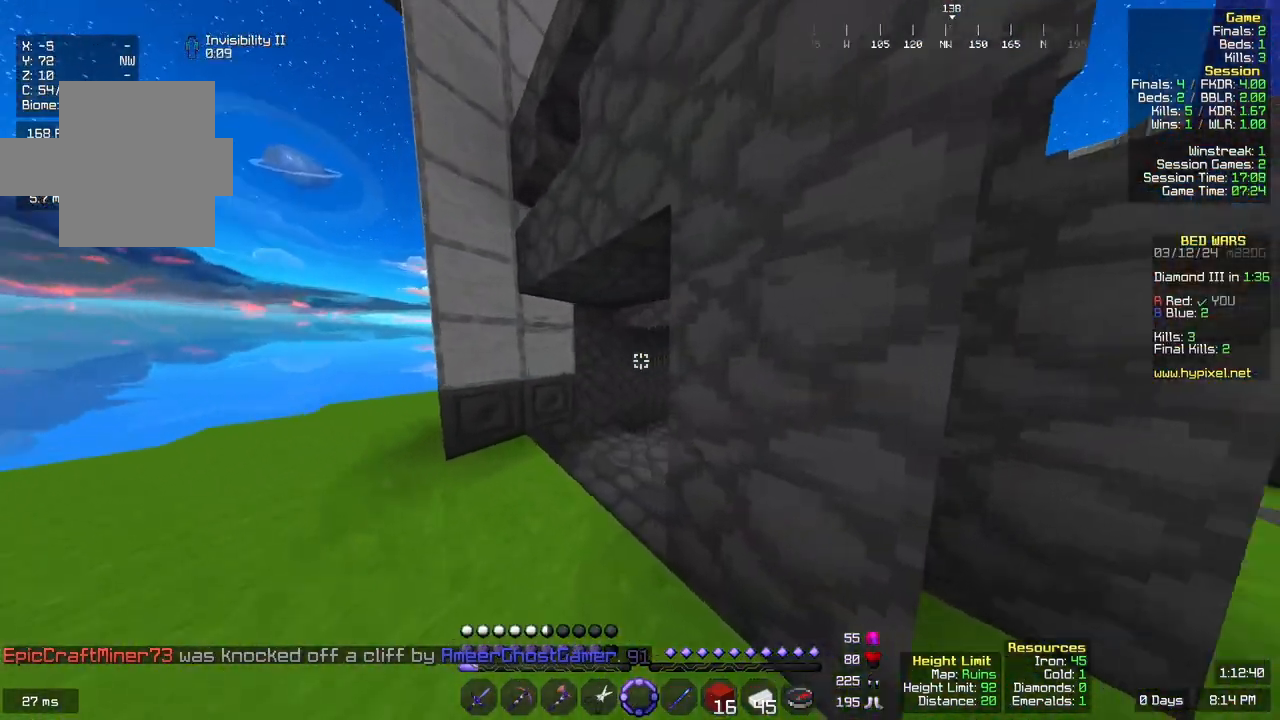
{"keys": ["w"], "mouse": [], "events": [[300, "a", "up"]]}
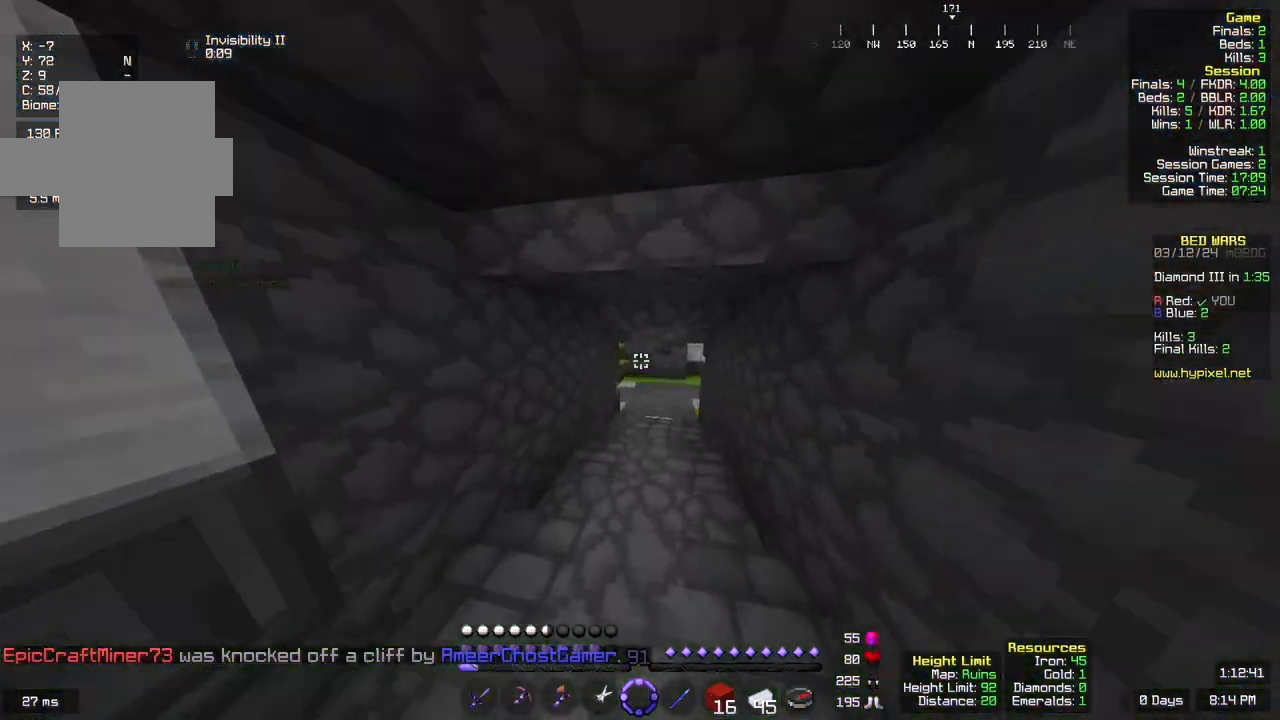
{"keys": ["w"], "mouse": [], "events": []}
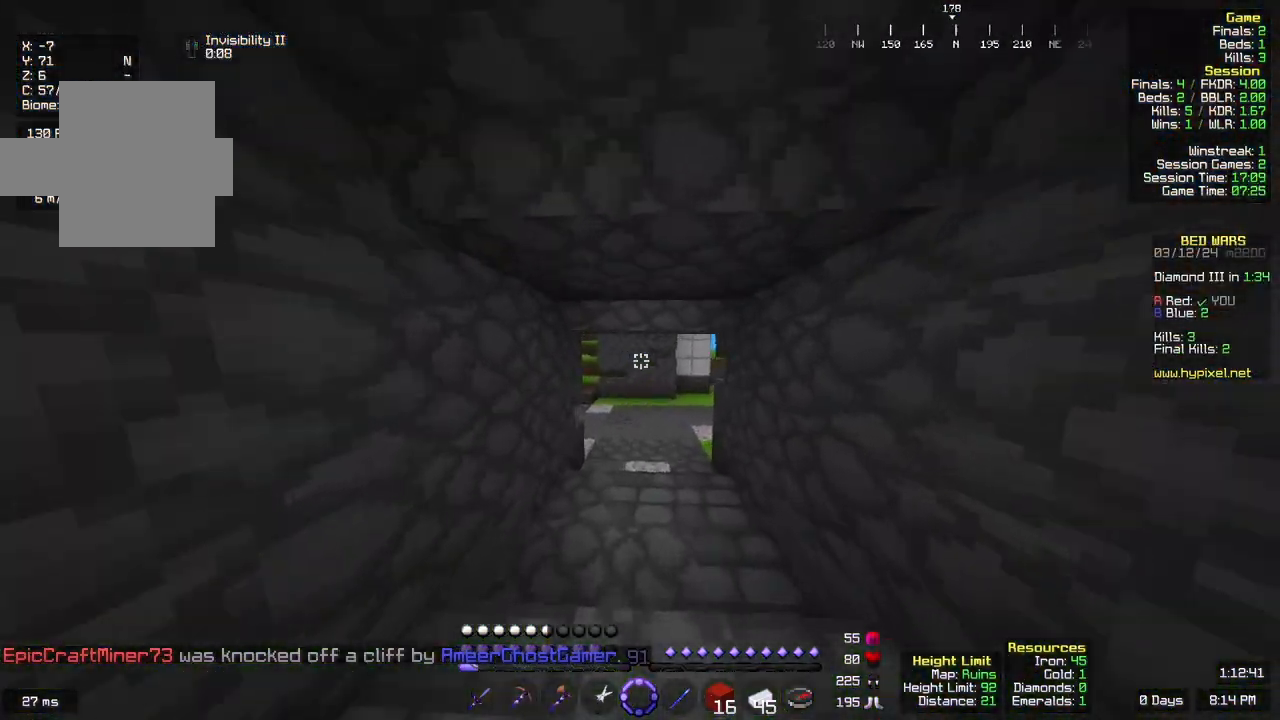
{"keys": ["w"], "mouse": [], "events": []}
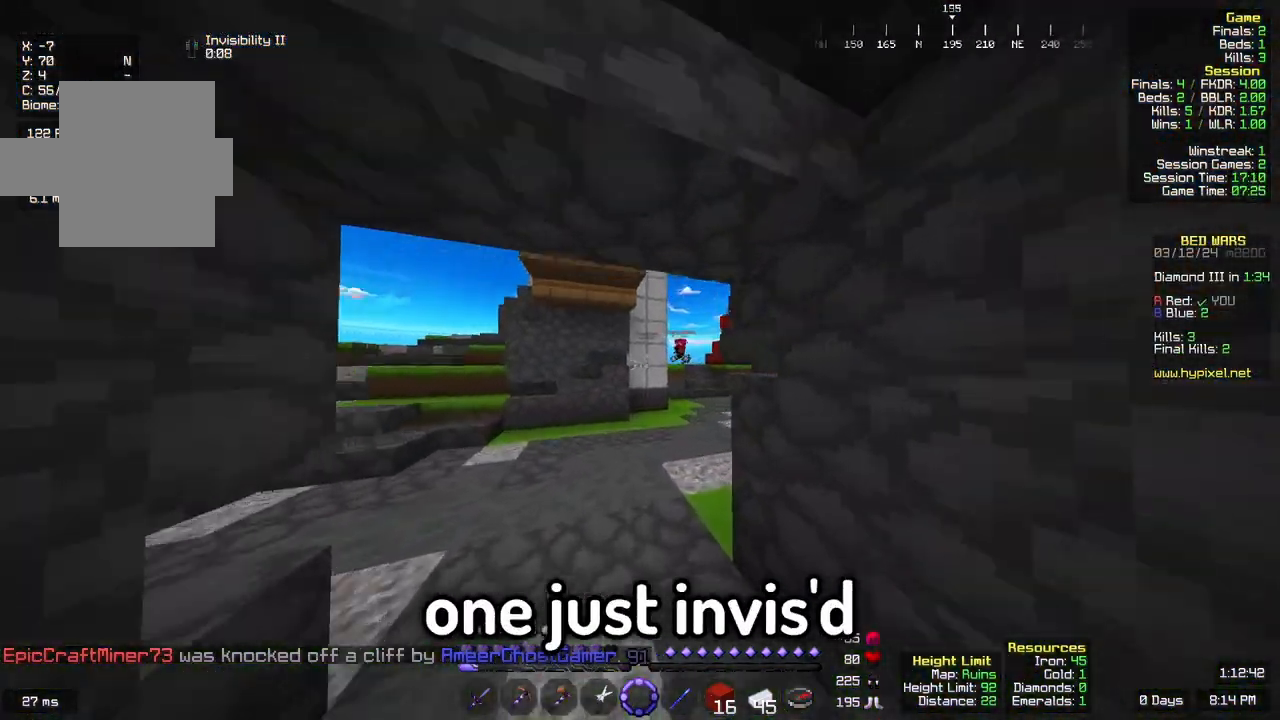
{"keys": ["space", "w"], "mouse": [], "events": [[283, "space", "down"]]}
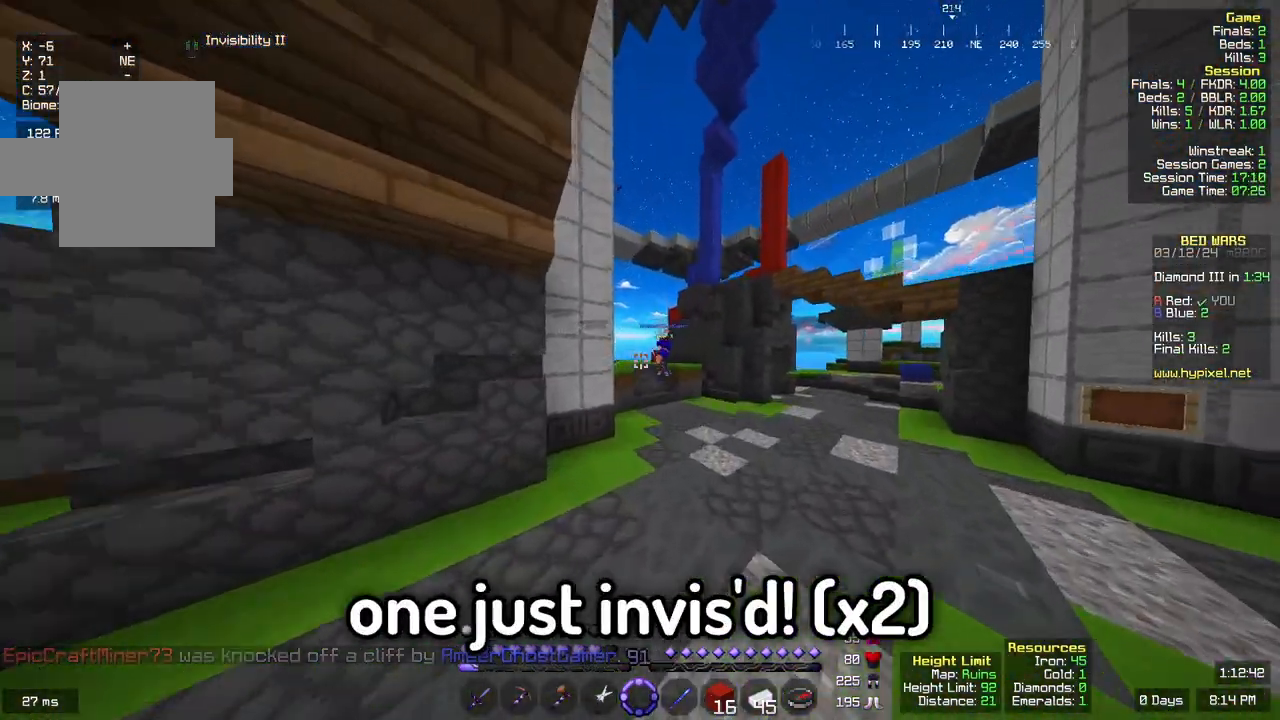
{"keys": ["space", "w"], "mouse": []}